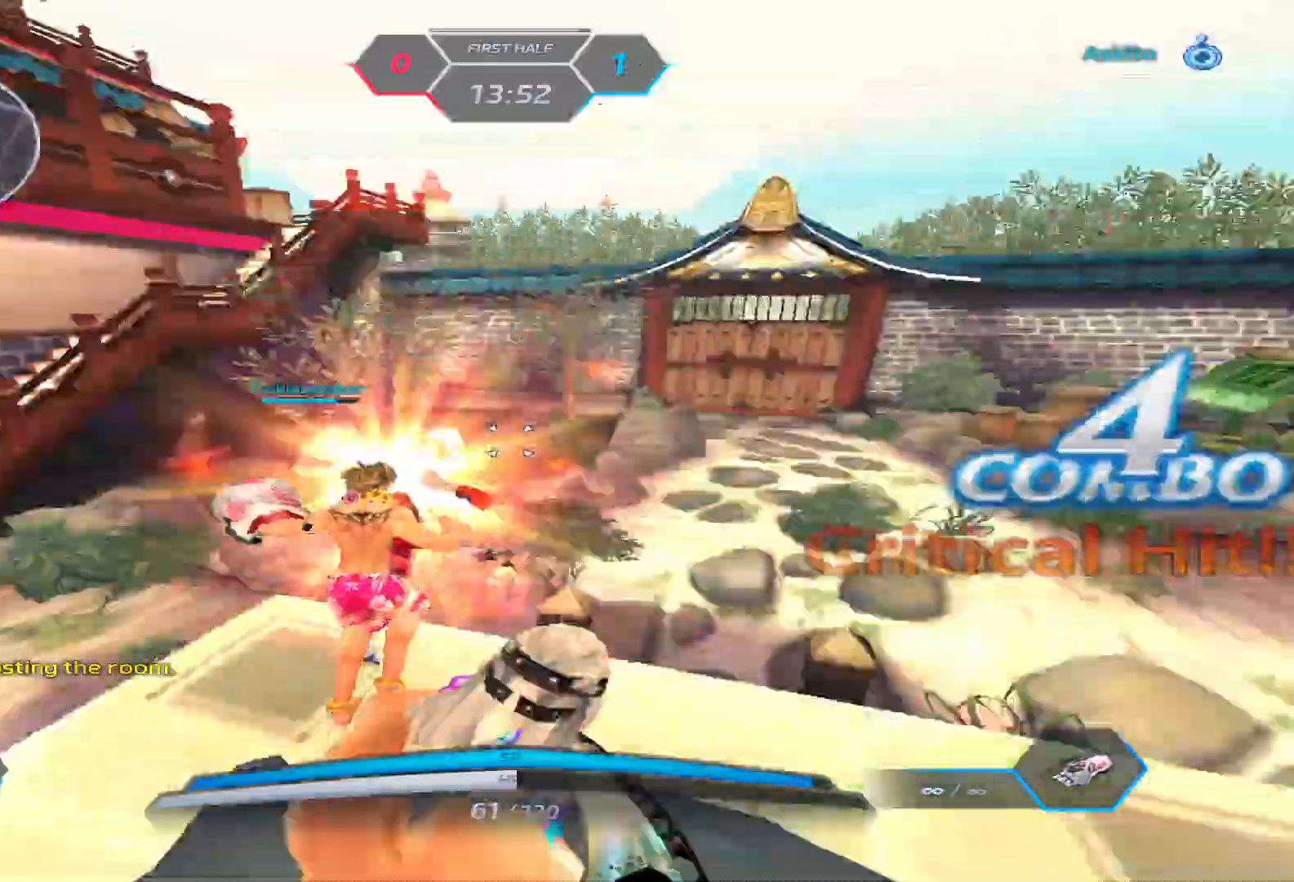
Gameplay with keyboard; each line is a JSON object with the keys held at the frame after it. "events" lists presses ("down") and releases ("up") of "1", "2", "3", "4", "5", "a", "alt", "b", "c", "ctrl", "d", "e", "f", "g", "q", "r", "s", "shift", "space", "t", "tab", "v", "w", "x" and "z" between this image and that frame as [ms after this image, input, new state], when the widget could be followed in between. No other keys are recorded. Mouse input is not recorded.
{"keys": ["a"], "events": [[350, "space", "down"], [450, "space", "up"]]}
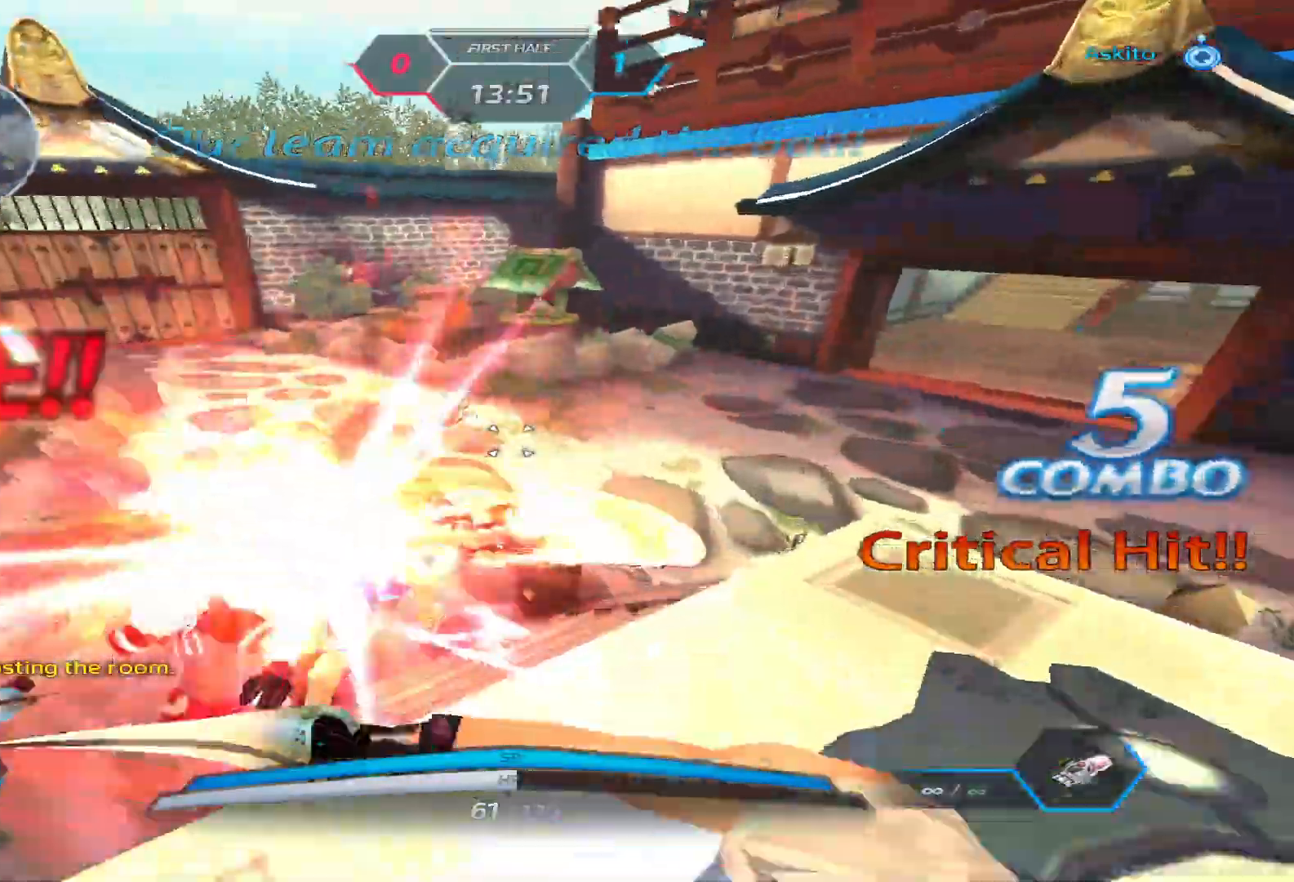
{"keys": ["d"], "events": [[350, "d", "down"], [400, "a", "up"]]}
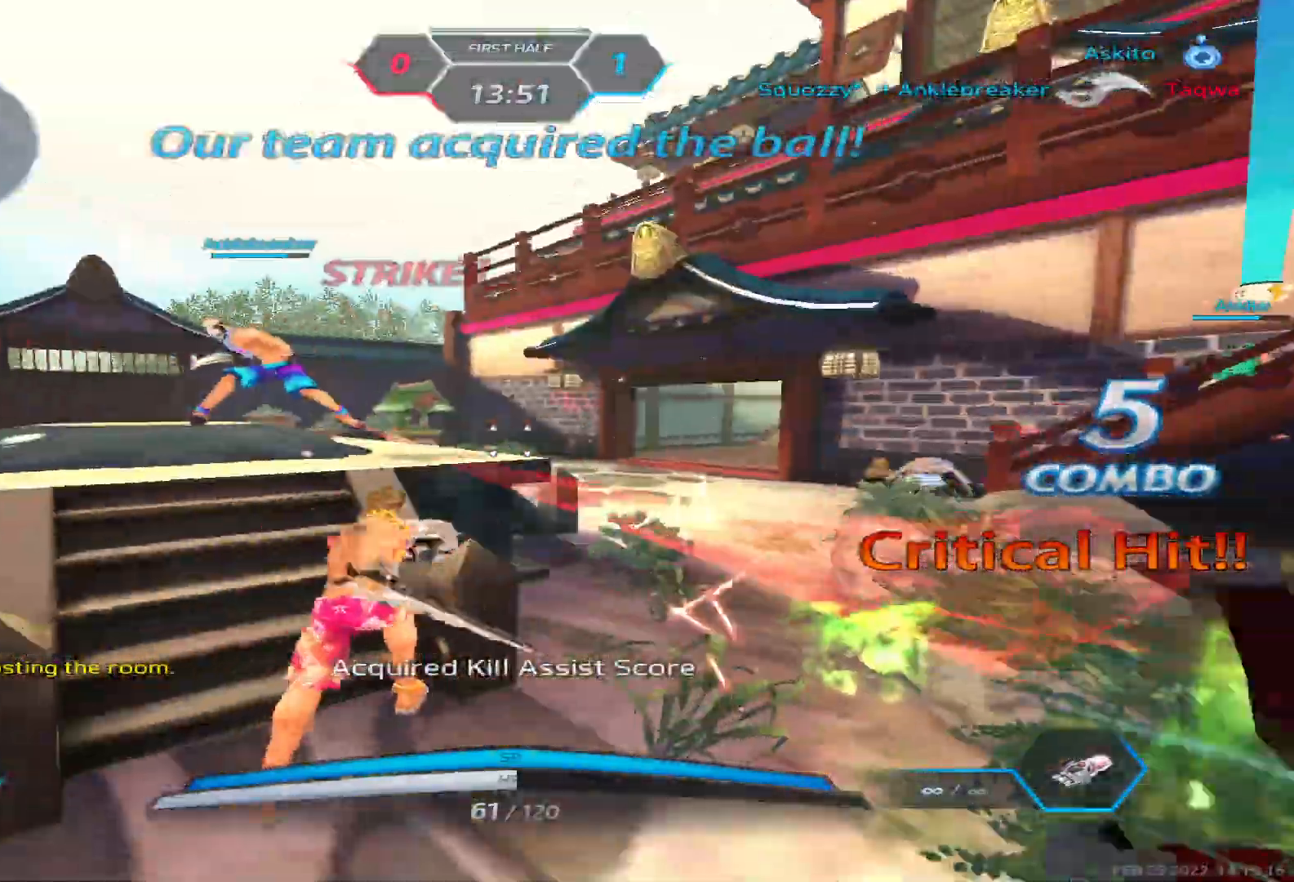
{"keys": ["d", "space", "w"], "events": [[250, "w", "down"], [367, "space", "down"], [417, "w", "up"], [450, "w", "down"]]}
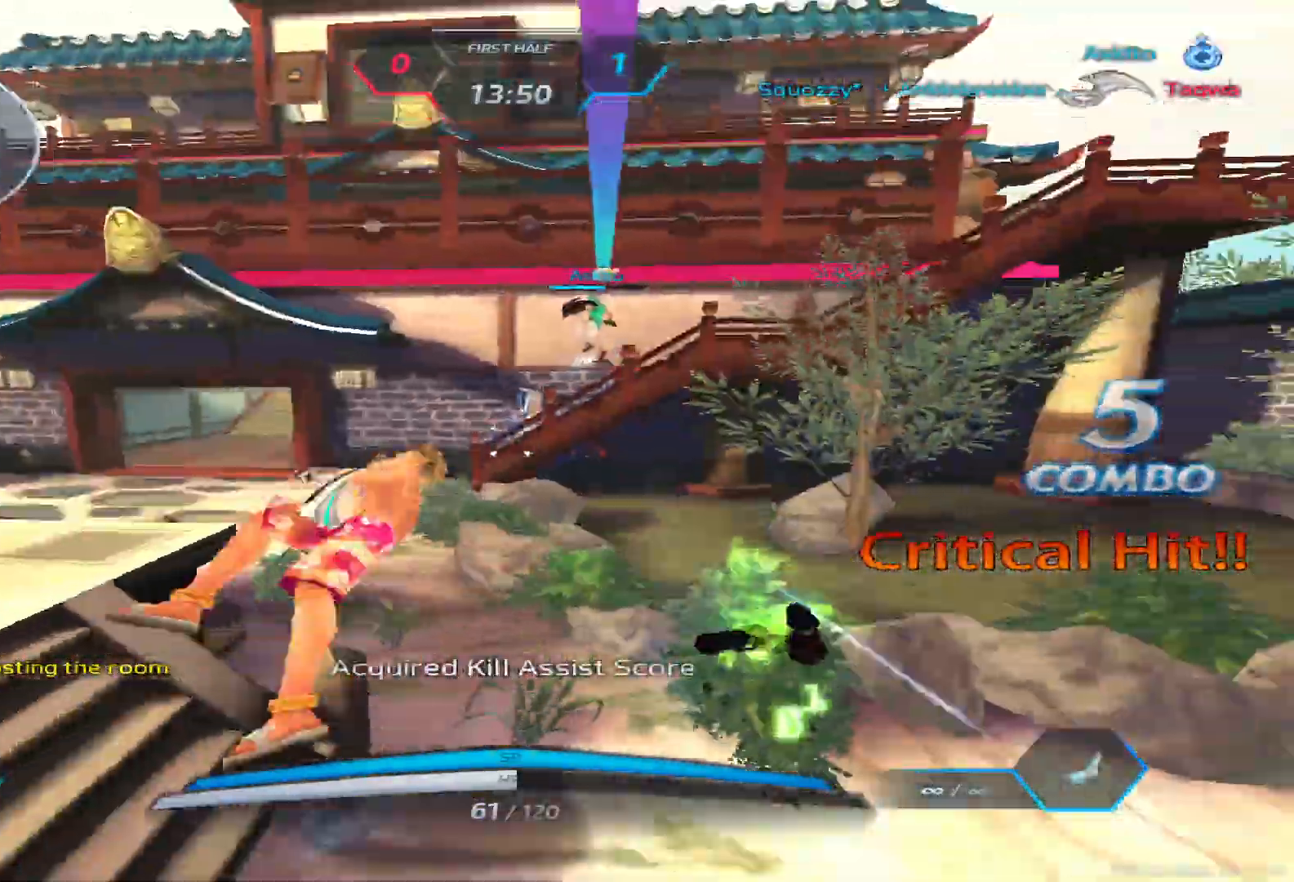
{"keys": ["w"], "events": [[17, "space", "up"], [33, "d", "up"]]}
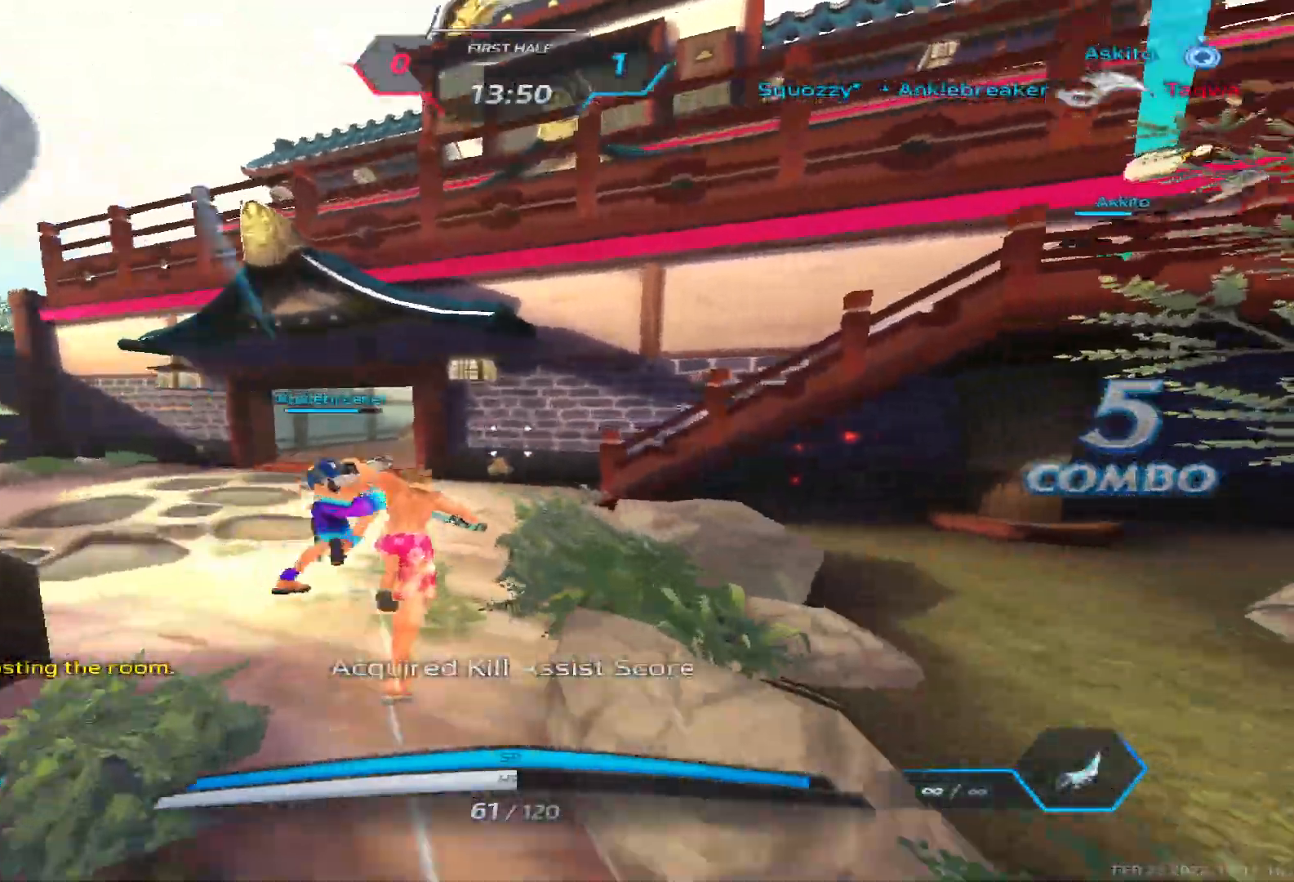
{"keys": ["w"], "events": [[283, "w", "up"], [300, "space", "down"], [350, "w", "down"], [400, "space", "up"]]}
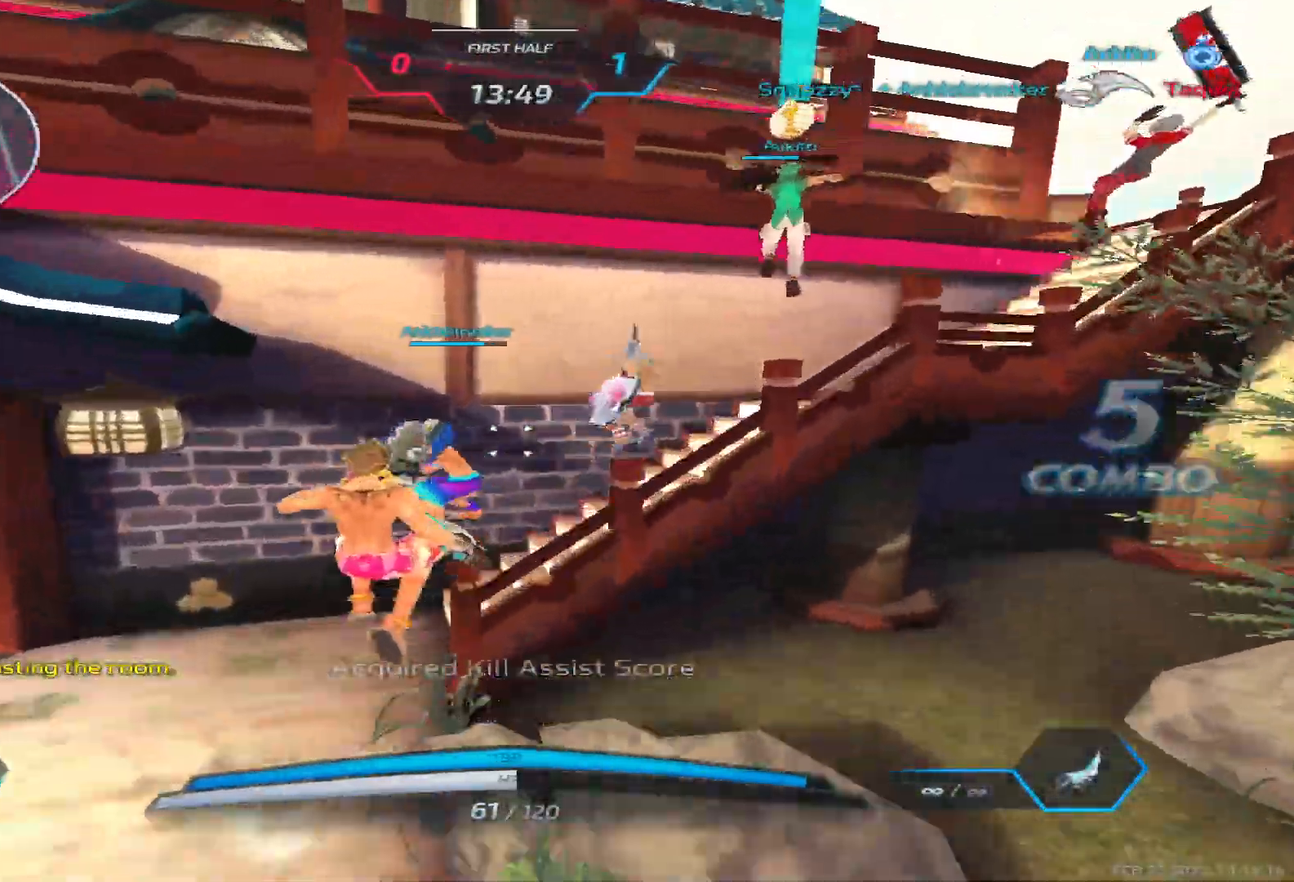
{"keys": ["w"], "events": [[33, "w", "up"], [67, "w", "down"], [300, "2", "down"], [383, "2", "up"]]}
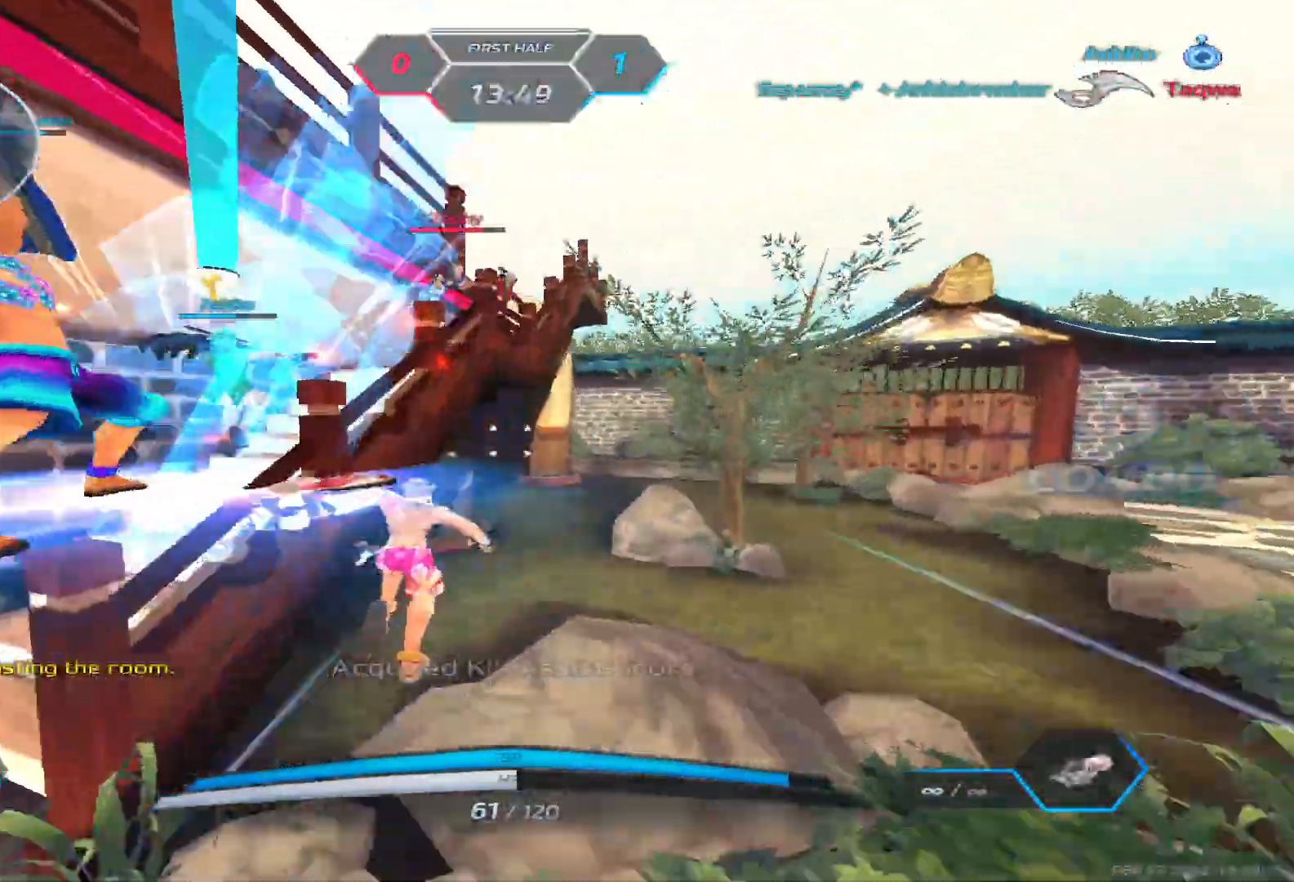
{"keys": ["a", "space"], "events": [[100, "w", "up"], [217, "s", "down"], [250, "a", "down"], [333, "space", "down"], [383, "s", "up"]]}
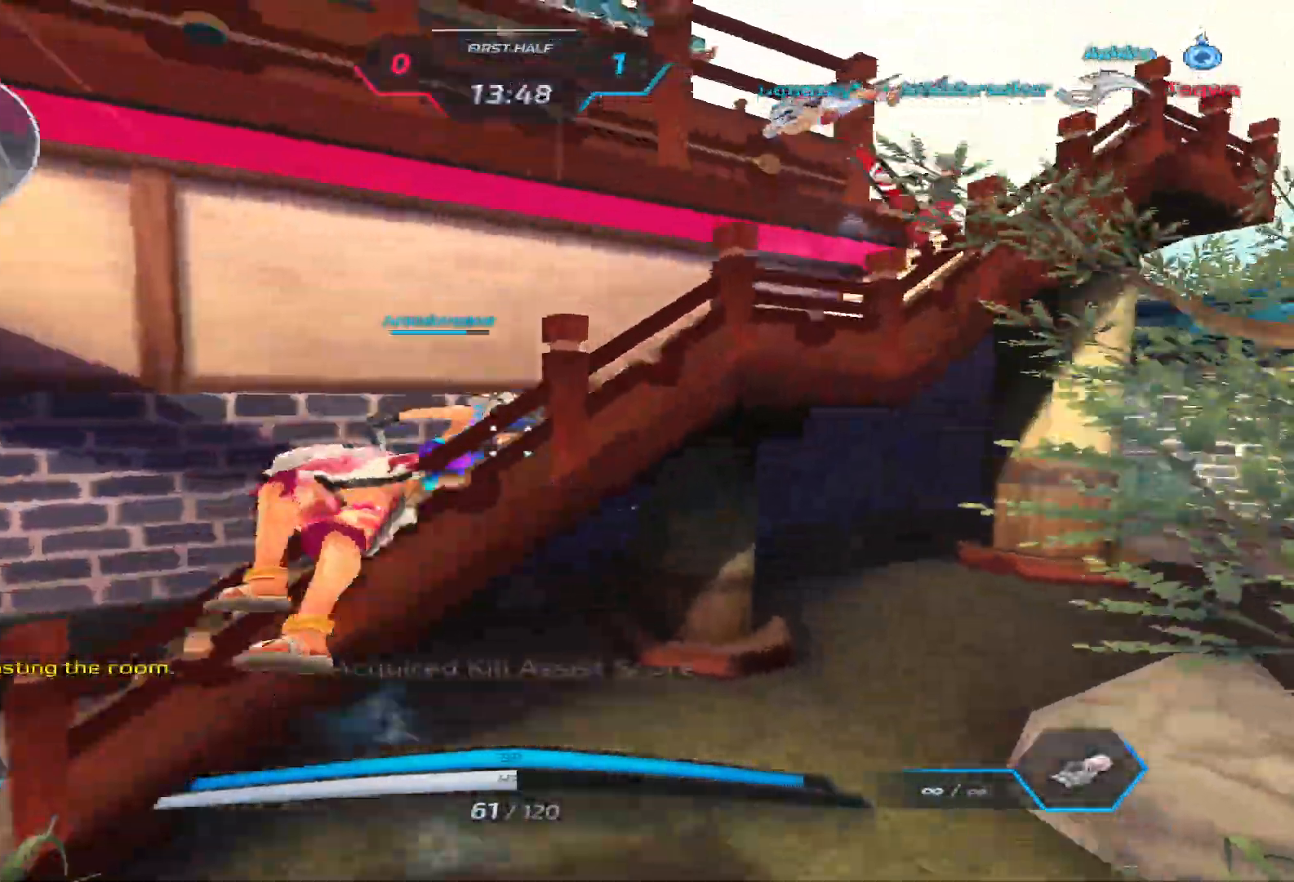
{"keys": ["a", "space"], "events": [[17, "space", "up"], [17, "w", "down"], [83, "w", "up"], [167, "w", "down"], [183, "a", "up"], [283, "a", "down"], [283, "space", "down"], [333, "w", "up"], [350, "space", "up"], [417, "space", "down"]]}
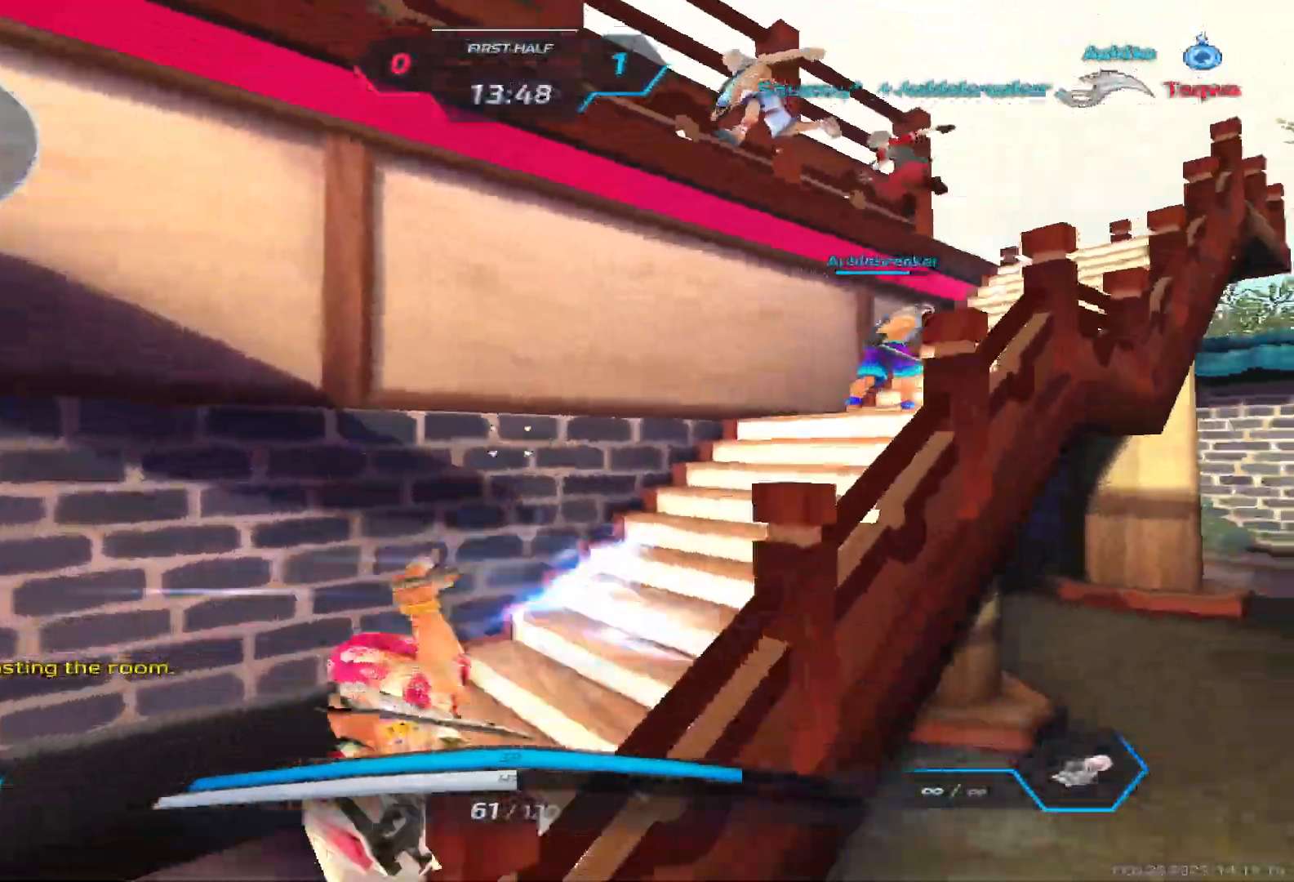
{"keys": ["w"], "events": [[33, "space", "up"], [117, "w", "down"], [183, "a", "up"], [200, "space", "down"], [200, "w", "up"], [250, "w", "down"], [317, "space", "up"]]}
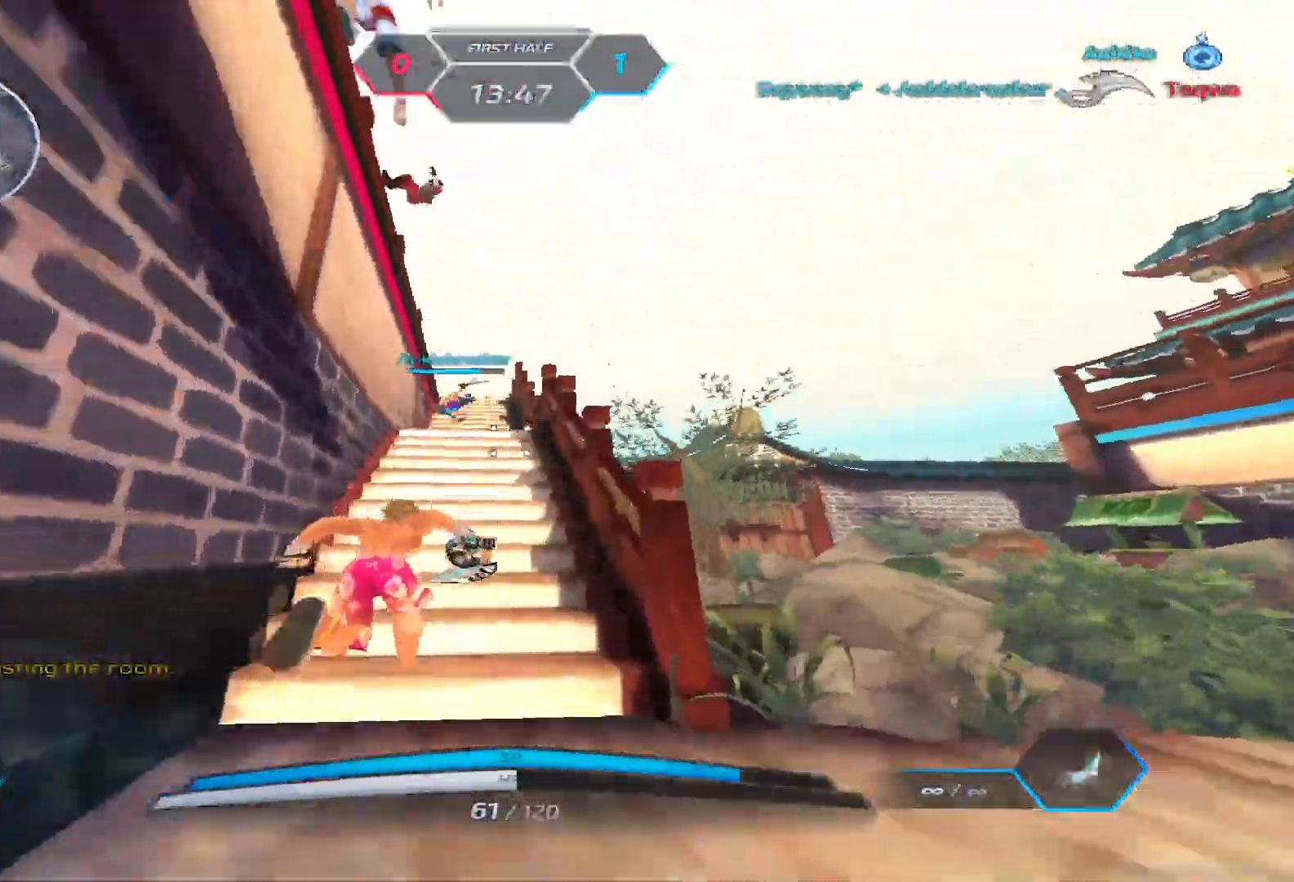
{"keys": ["a", "space"], "events": [[33, "2", "down"], [117, "2", "up"], [300, "w", "up"], [400, "a", "down"], [467, "space", "down"]]}
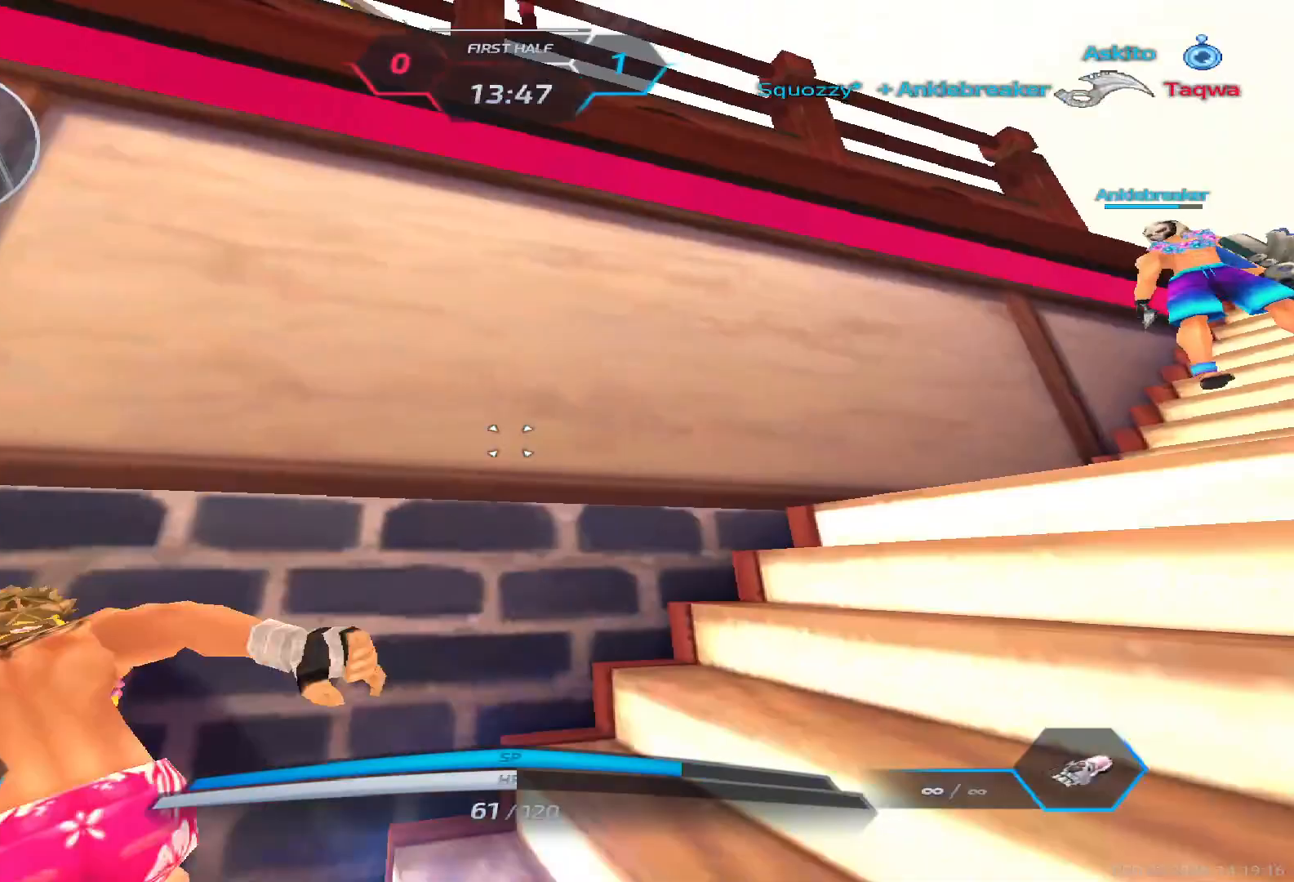
{"keys": ["w"], "events": [[100, "space", "up"], [150, "w", "down"], [217, "a", "up"], [217, "w", "up"], [250, "space", "down"], [267, "w", "down"], [333, "space", "up"]]}
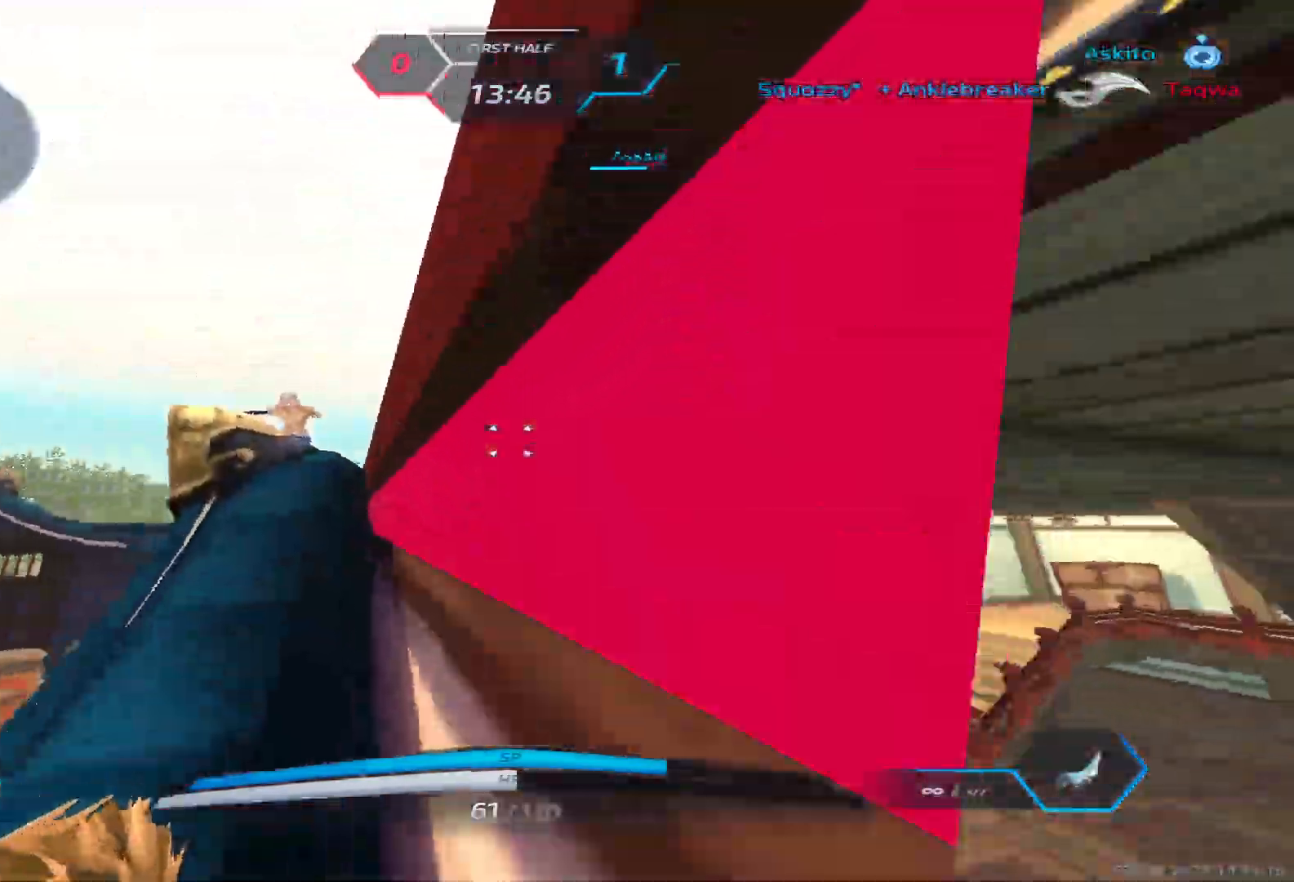
{"keys": ["w"], "events": [[383, "space", "down"], [483, "space", "up"]]}
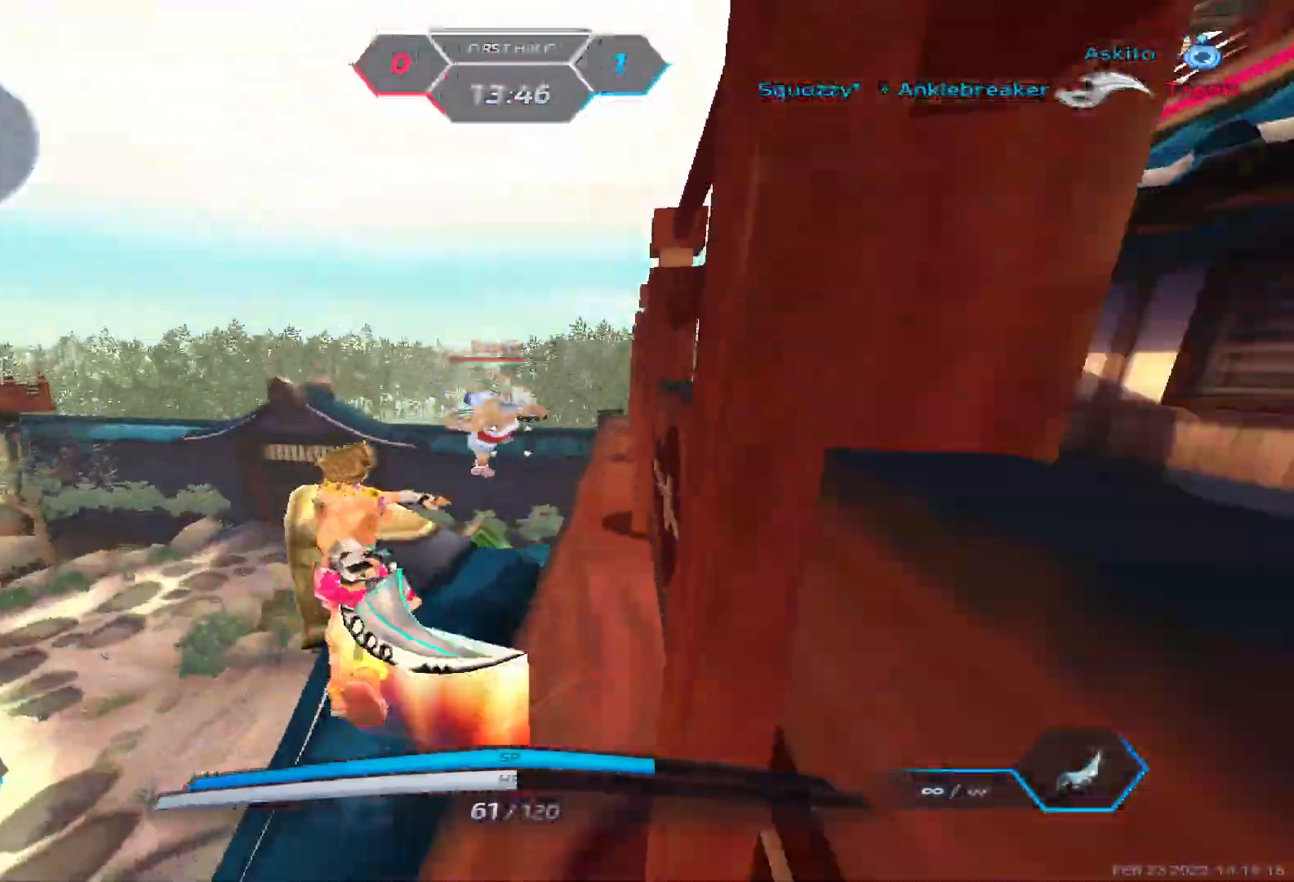
{"keys": ["a", "space"], "events": [[333, "a", "down"], [383, "w", "up"], [500, "space", "down"]]}
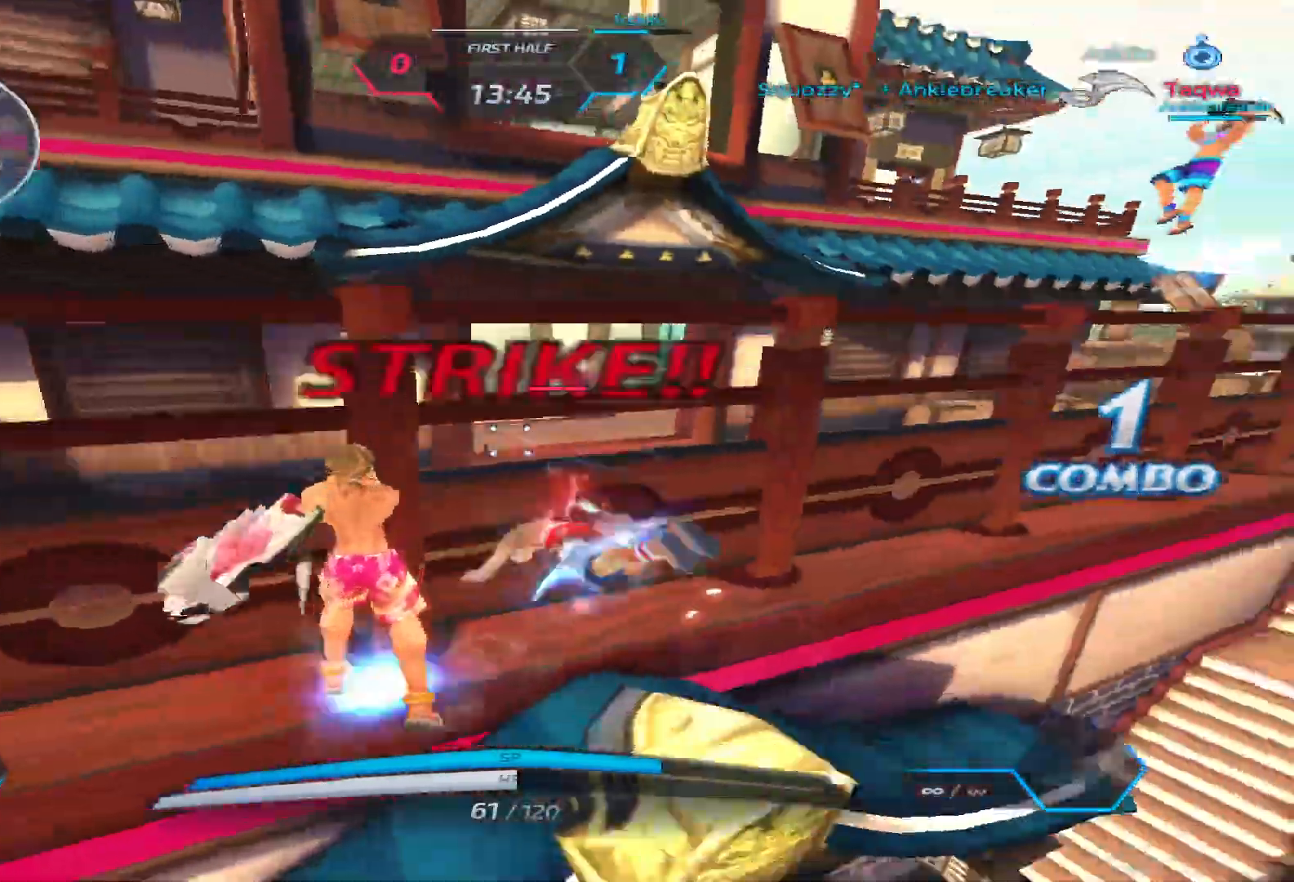
{"keys": ["a", "s", "space"], "events": [[100, "s", "down"], [100, "space", "up"], [250, "space", "down"], [367, "space", "up"], [433, "space", "down"]]}
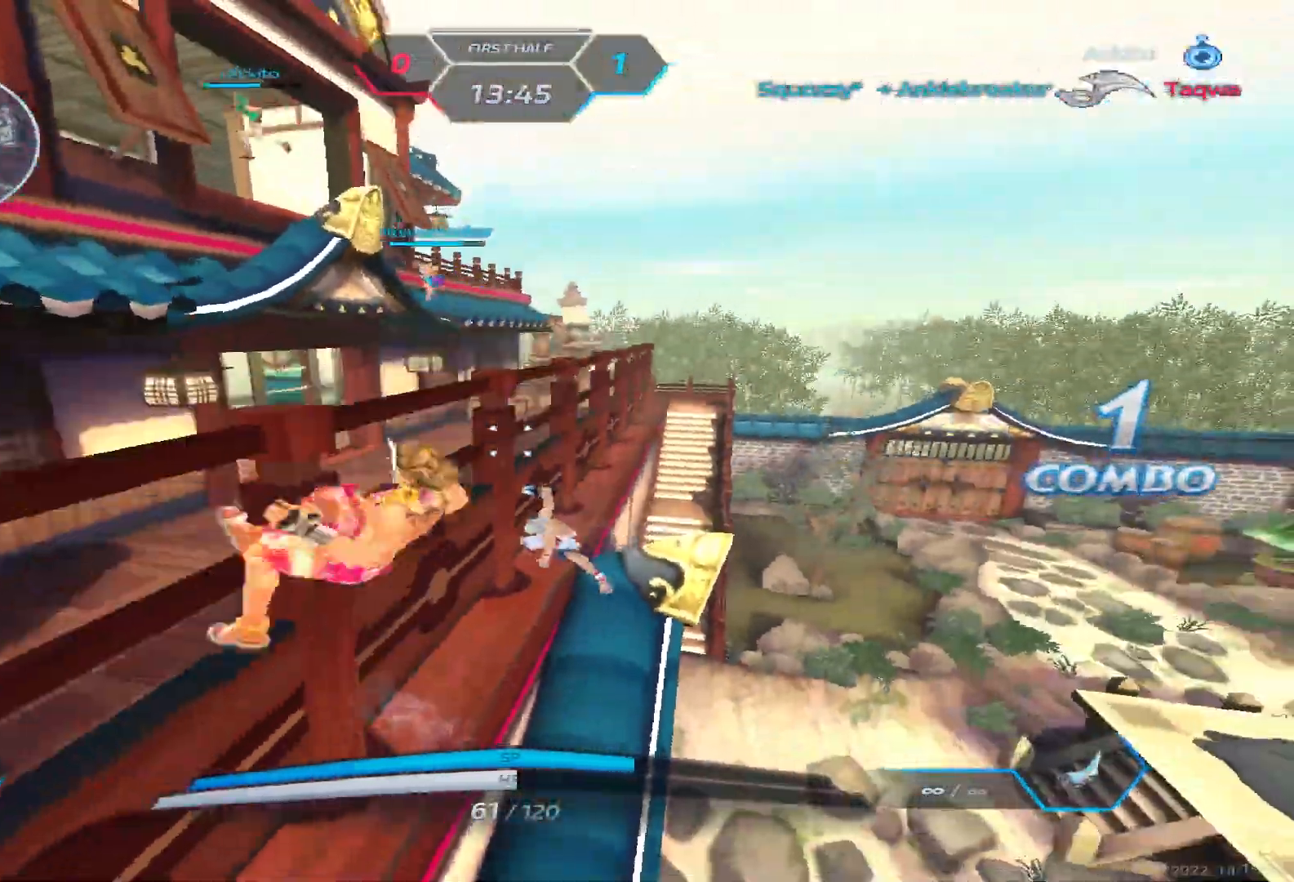
{"keys": [], "events": [[100, "space", "up"], [133, "s", "up"], [267, "space", "down"], [317, "w", "down"], [333, "space", "up"], [417, "space", "down"], [483, "a", "up"], [483, "w", "up"], [500, "space", "up"]]}
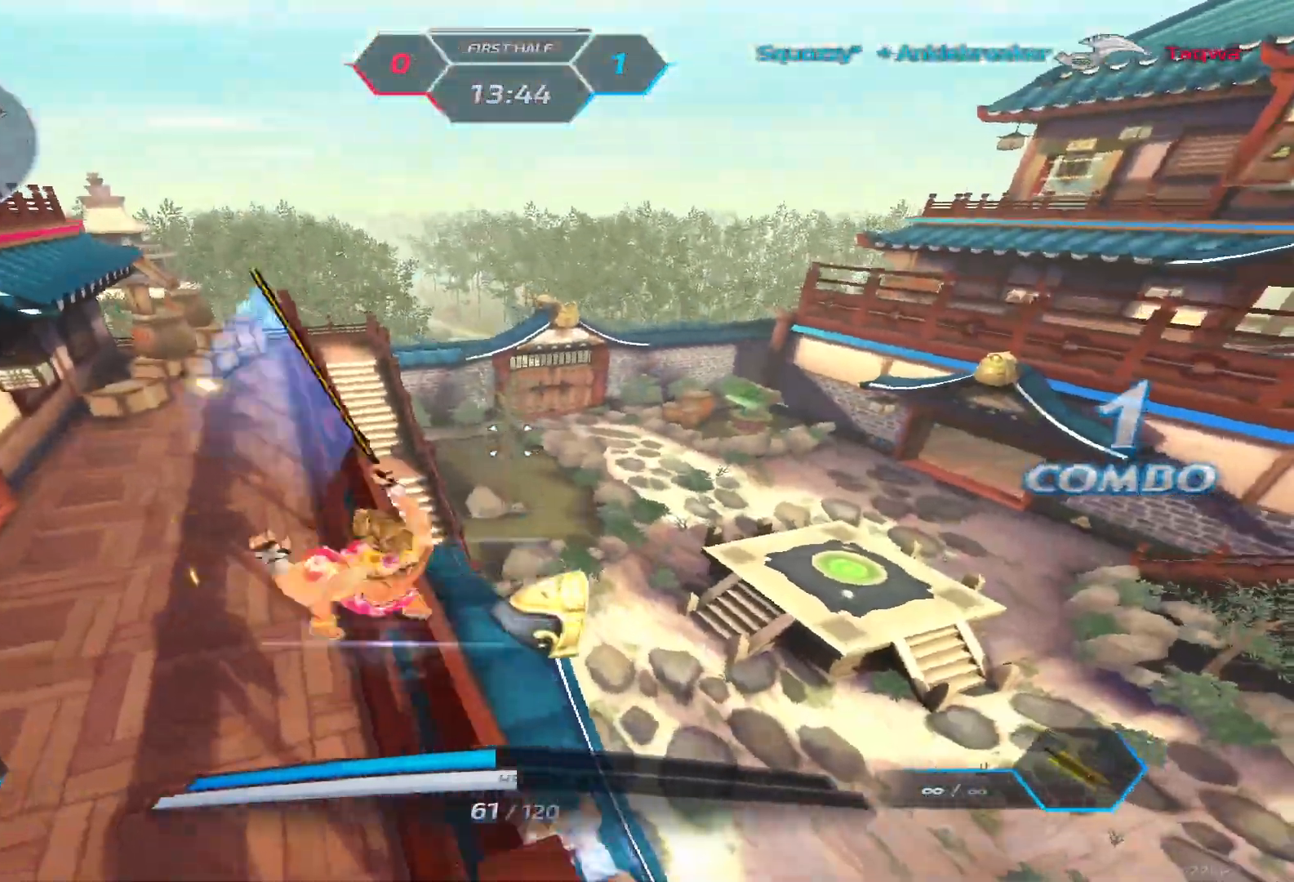
{"keys": ["a", "w"], "events": [[150, "d", "down"], [300, "w", "down"], [417, "a", "down"], [467, "d", "up"]]}
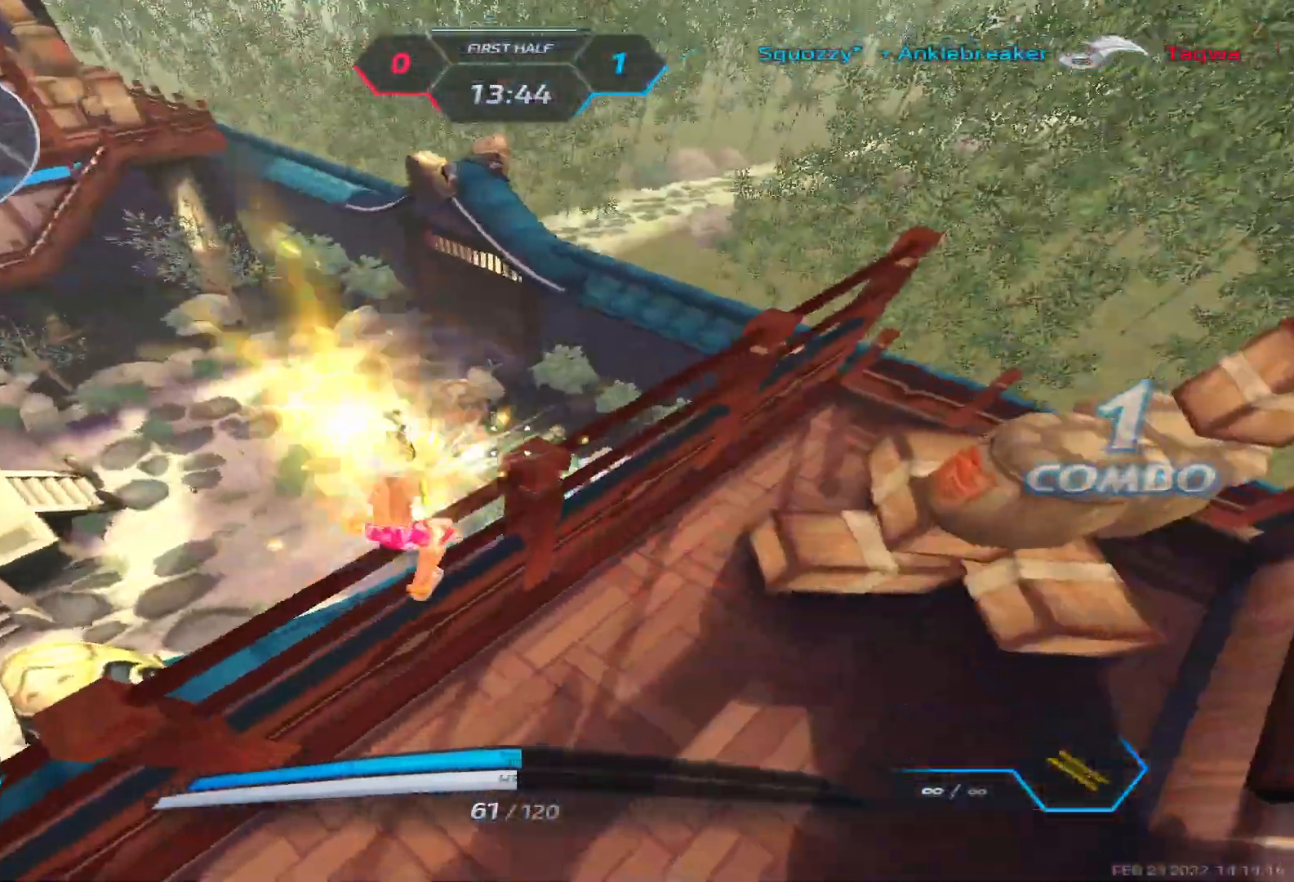
{"keys": ["a"], "events": [[100, "w", "up"], [283, "2", "down"], [350, "2", "up"]]}
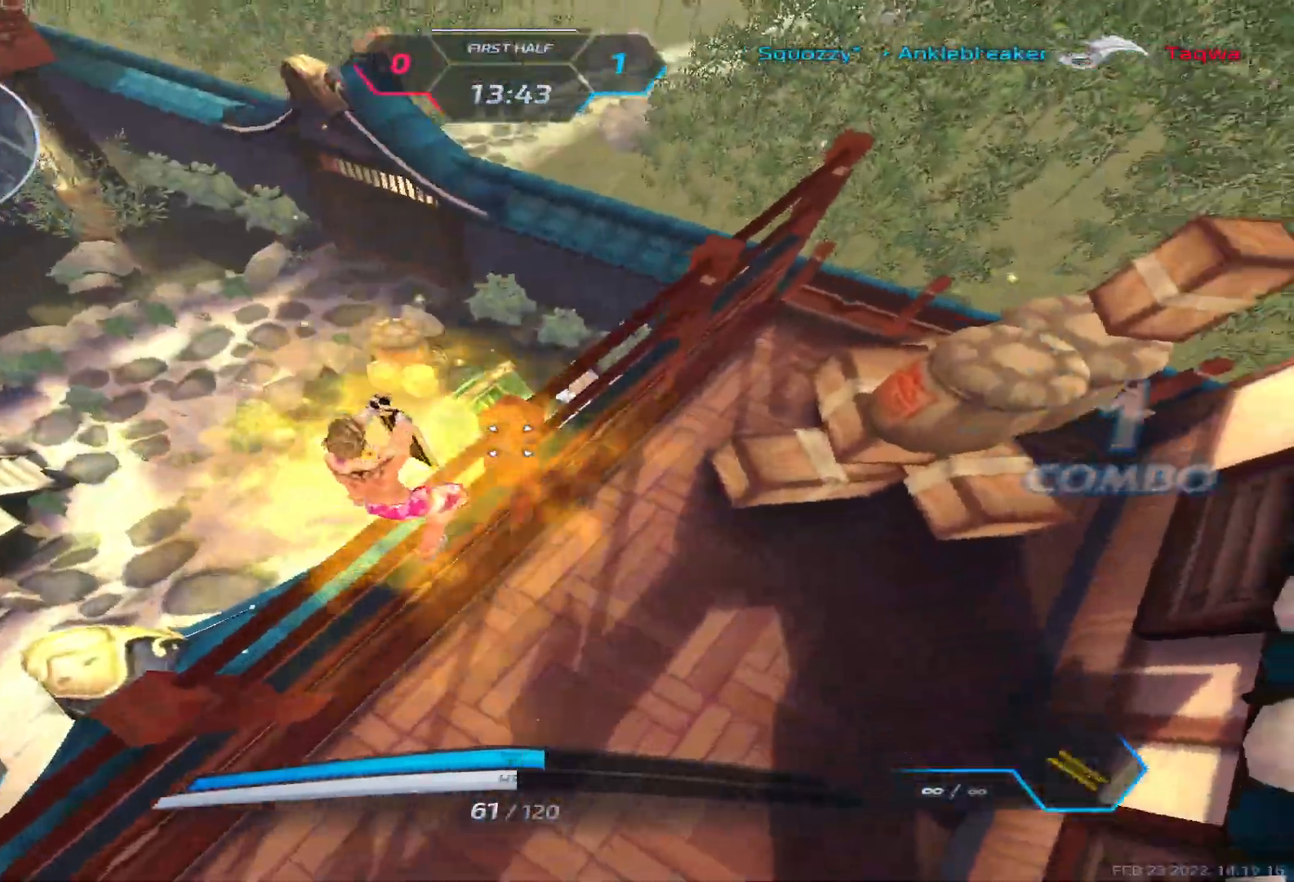
{"keys": ["a", "s", "space"], "events": [[217, "s", "down"], [433, "space", "down"]]}
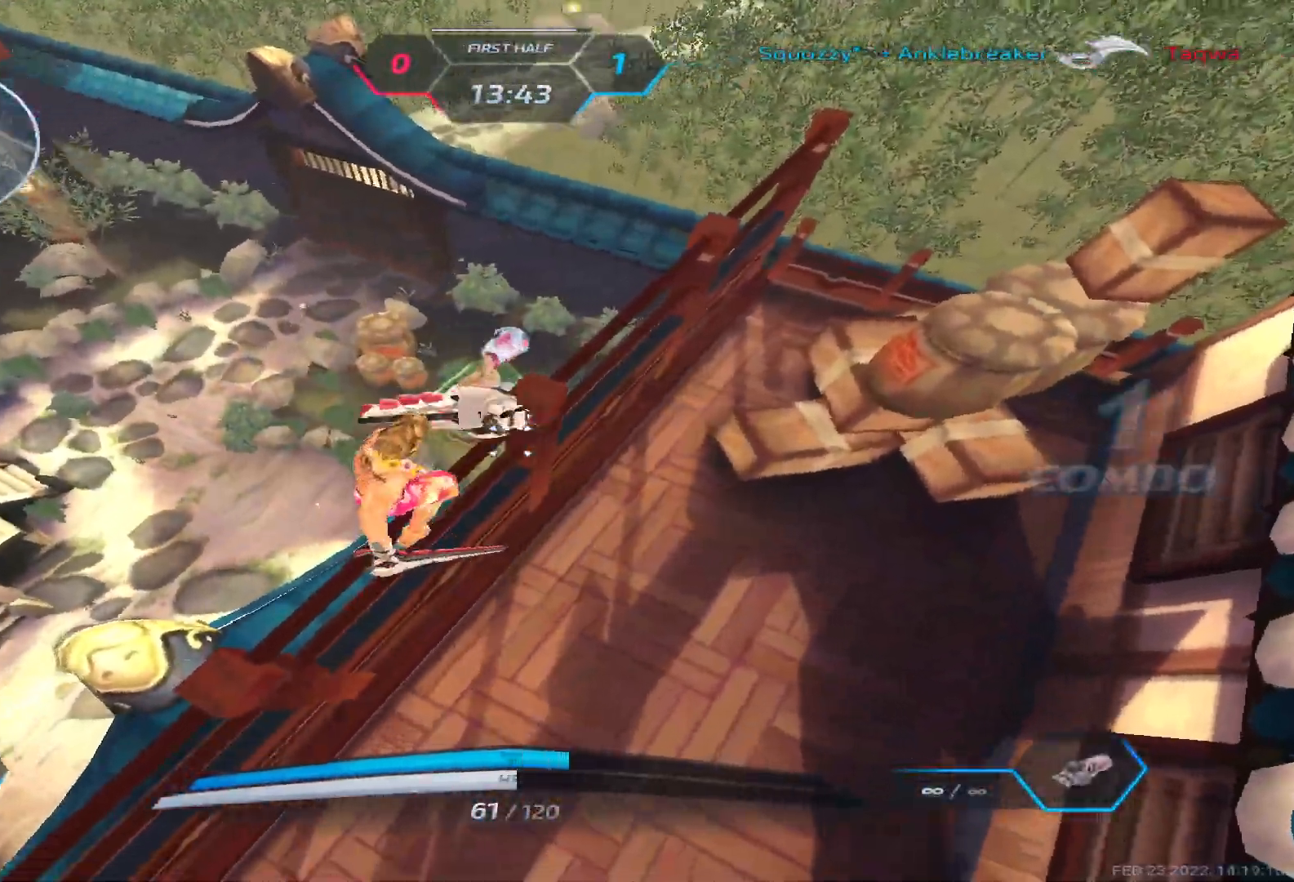
{"keys": ["space", "w"], "events": [[67, "space", "up"], [183, "s", "up"], [217, "a", "up"], [217, "d", "down"], [317, "space", "down"], [350, "w", "down"], [383, "space", "up"], [400, "d", "up"], [417, "w", "up"], [450, "w", "down"], [467, "space", "down"]]}
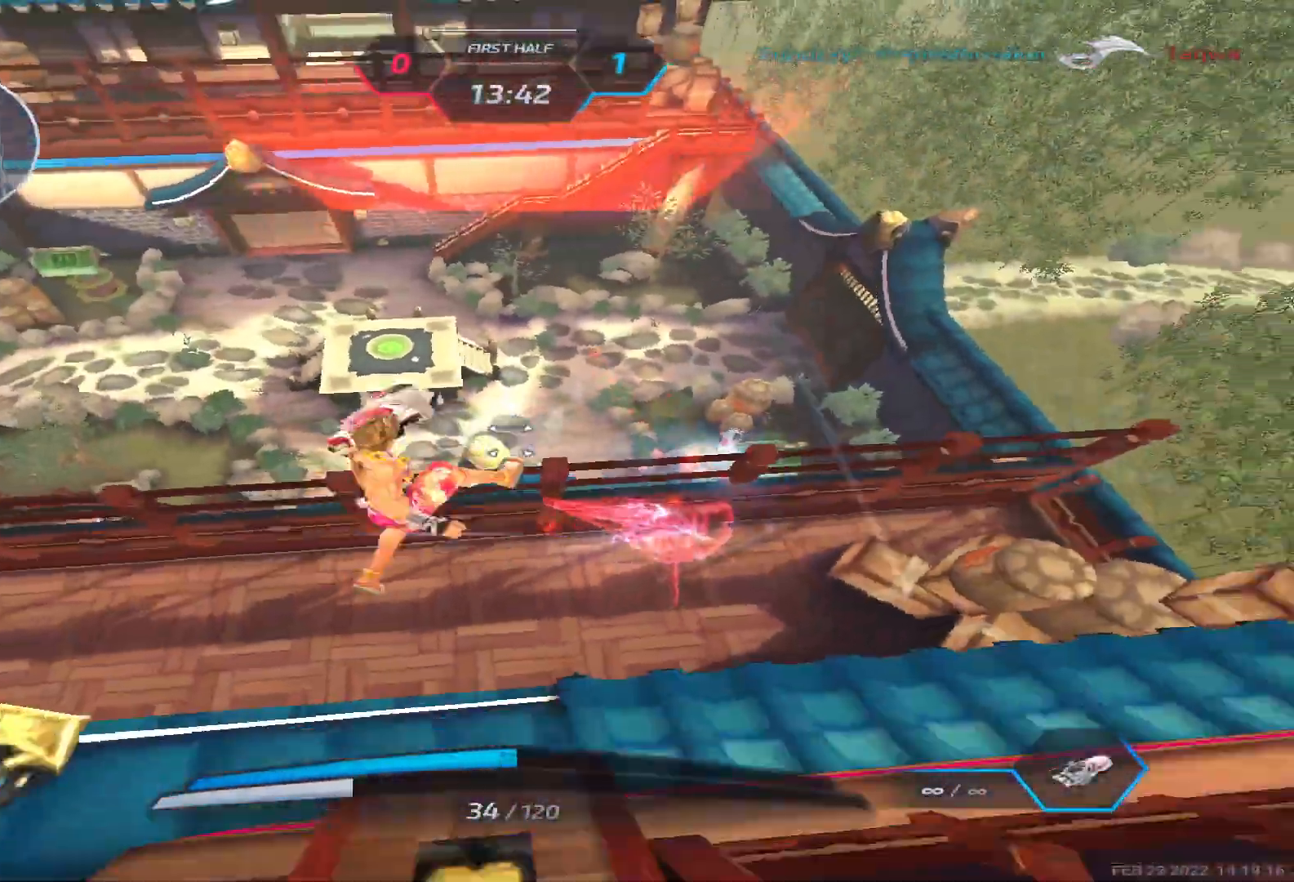
{"keys": ["w"], "events": [[33, "space", "up"]]}
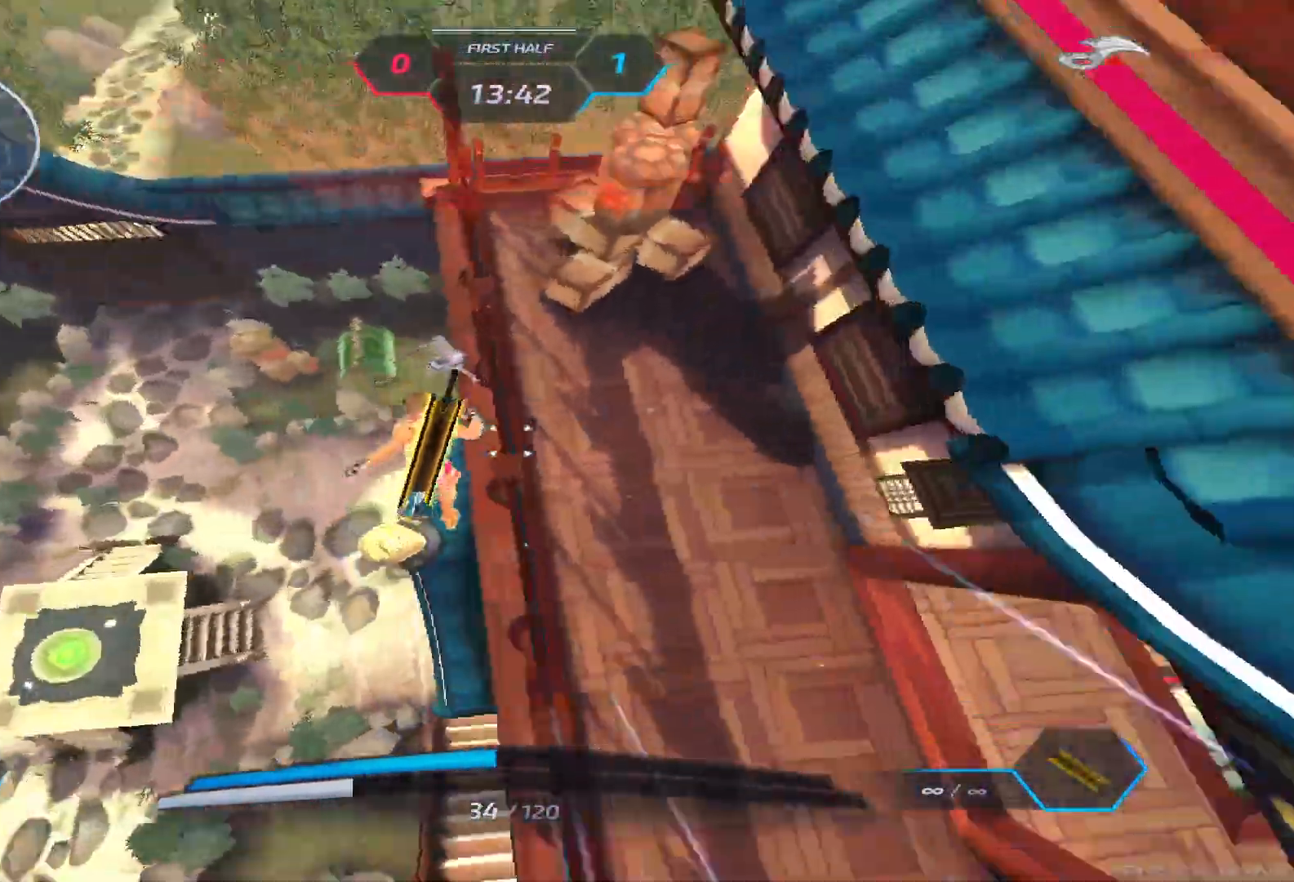
{"keys": ["w"], "events": []}
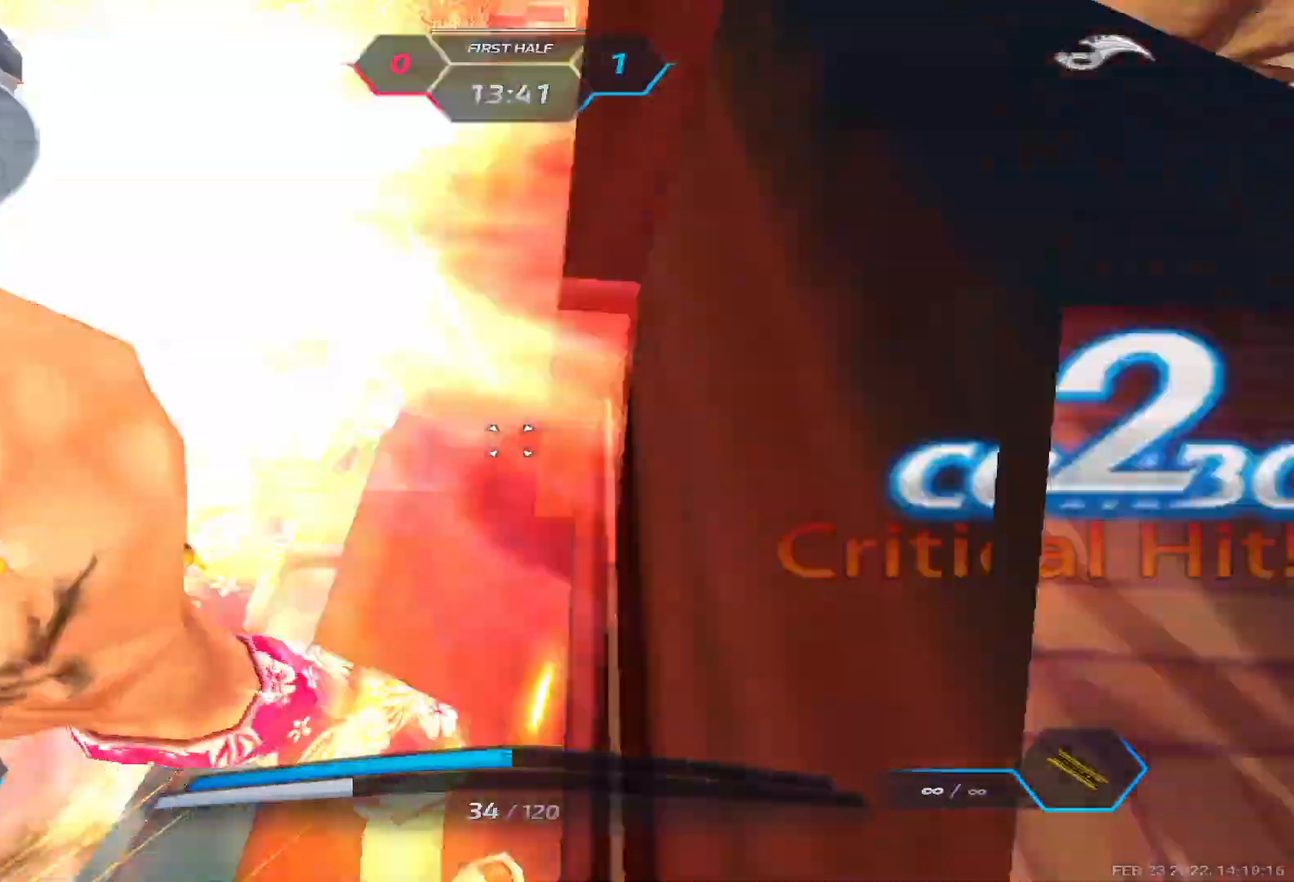
{"keys": [], "events": [[83, "3", "down"], [83, "a", "down"], [133, "w", "up"], [200, "space", "down"], [217, "3", "up"], [233, "space", "up"], [350, "a", "up"]]}